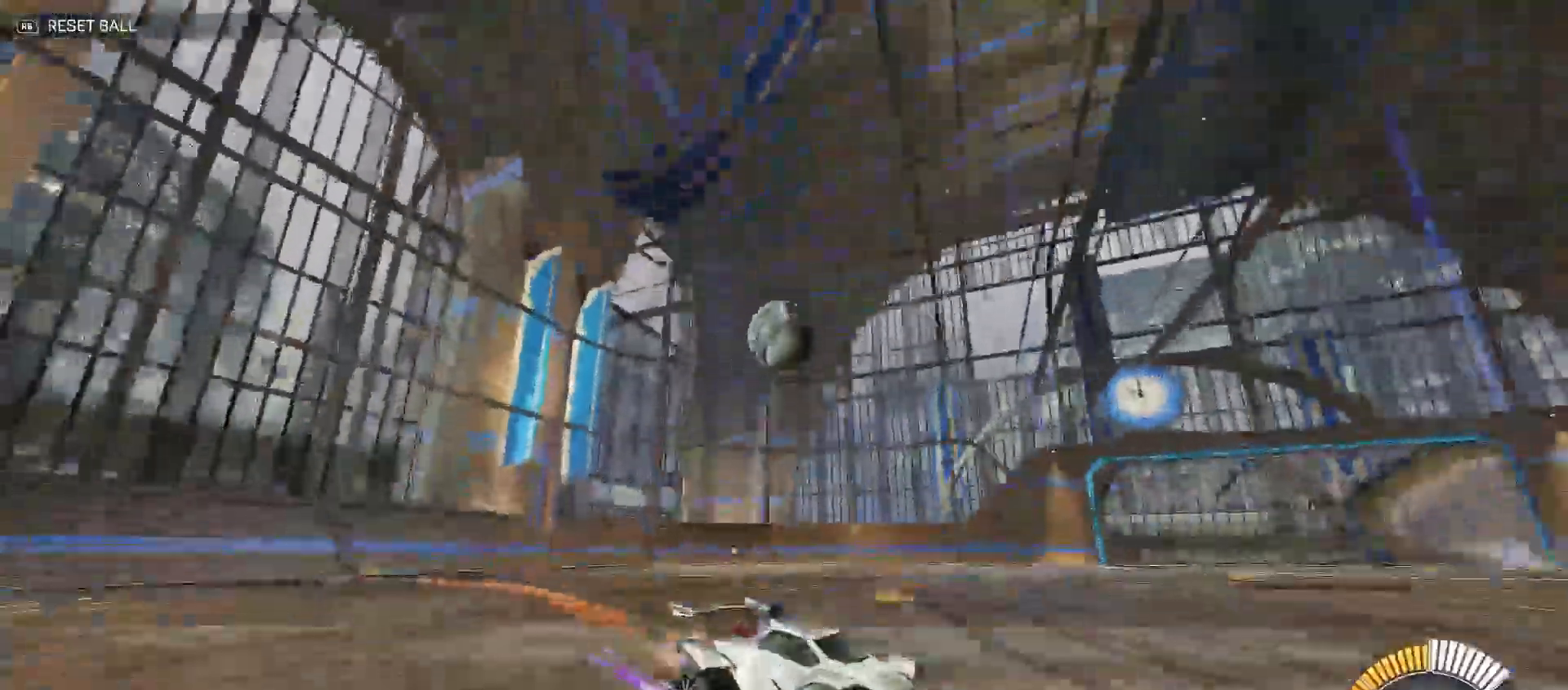
Gameplay with a controller (Xbox layout); each line is a JSON object with the inputs held at the frame after it. "events" lists button and stick changes between this image and that frame as [ms after this image, input, new state], when the widget could be followed in between.
{"buttons": ["R2"], "left_stick": "center", "right_stick": "center", "events": [[83, "left_stick", "center"], [100, "Y", "up"], [117, "B", "up"], [133, "left_stick", "left"], [283, "R2", "up"], [300, "left_stick", "center"], [417, "R2", "down"]]}
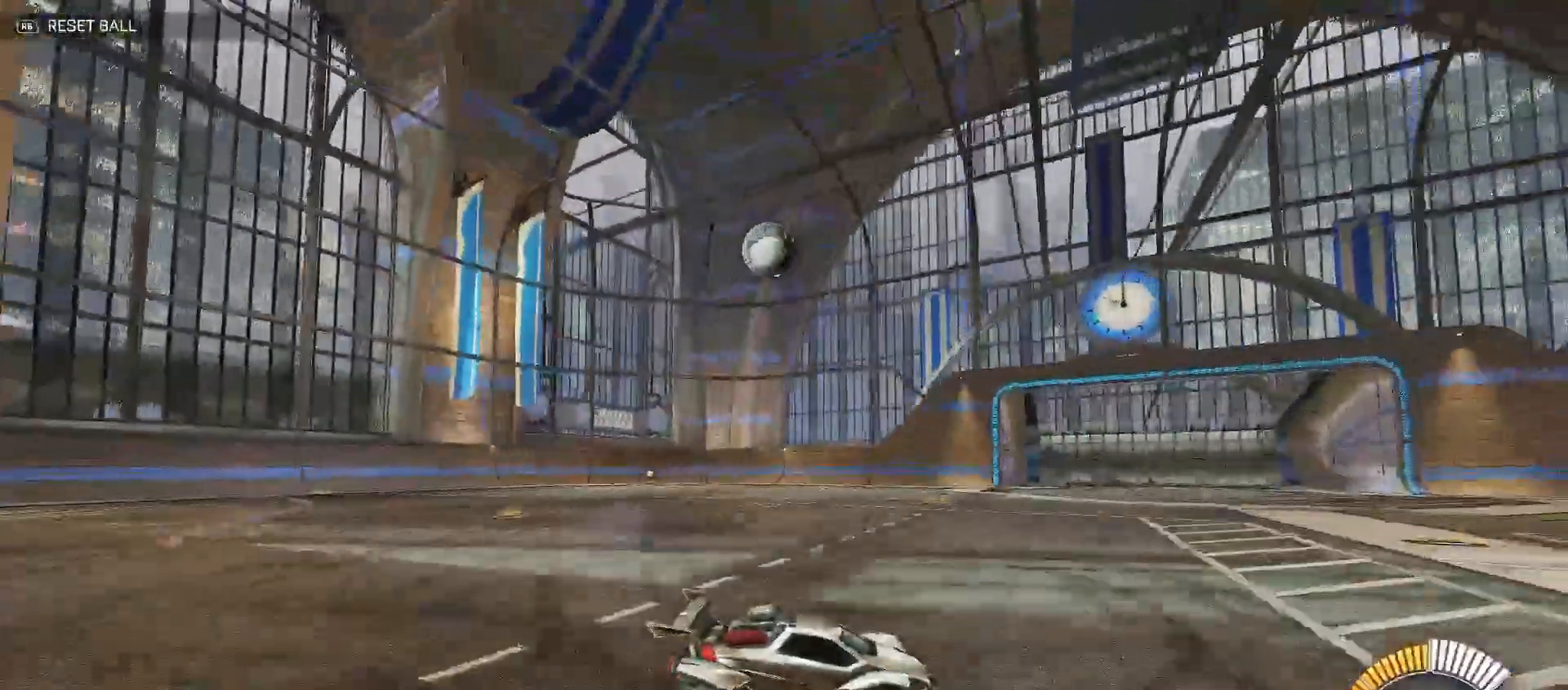
{"buttons": ["R2"], "left_stick": "center", "right_stick": "center", "events": []}
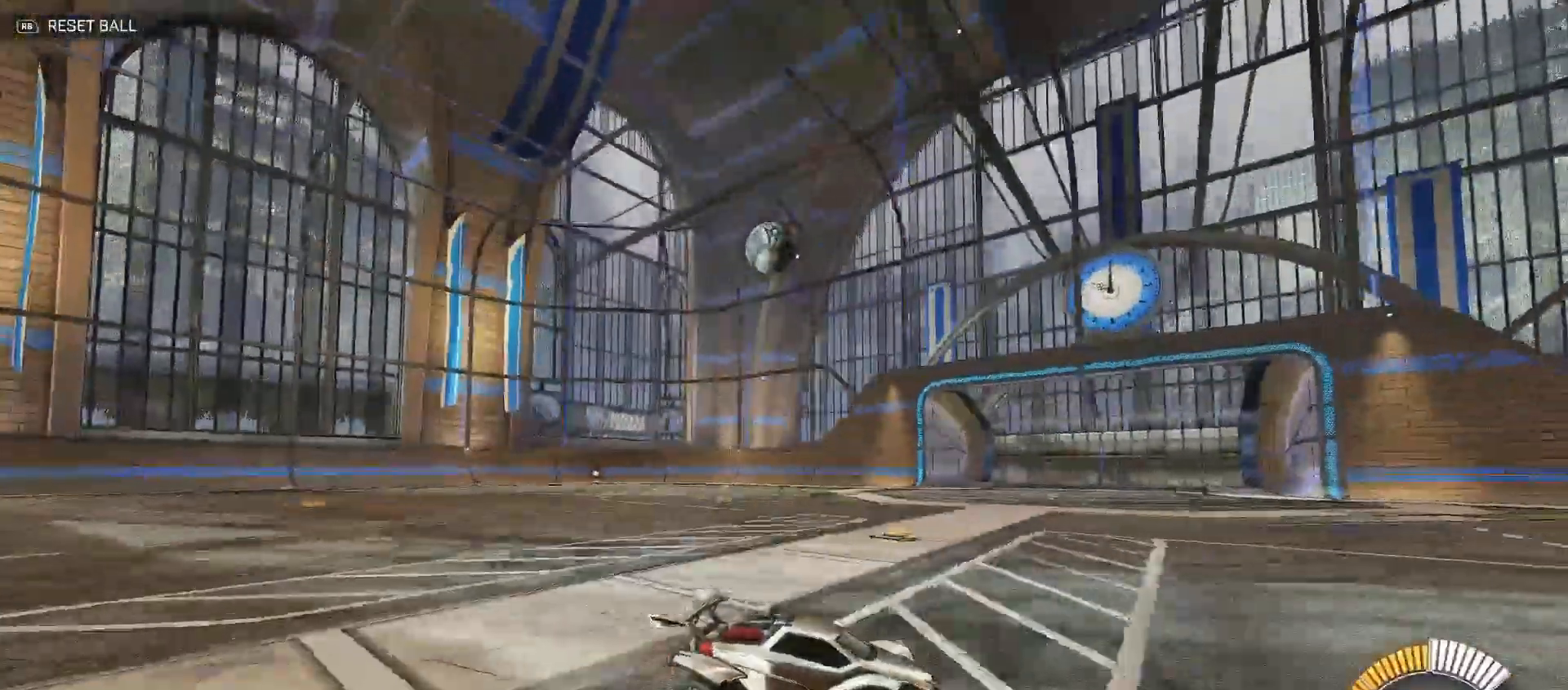
{"buttons": ["R2"], "left_stick": "center", "right_stick": "center", "events": [[100, "left_stick", "up-left"], [133, "R2", "up"], [333, "R2", "down"], [433, "left_stick", "center"]]}
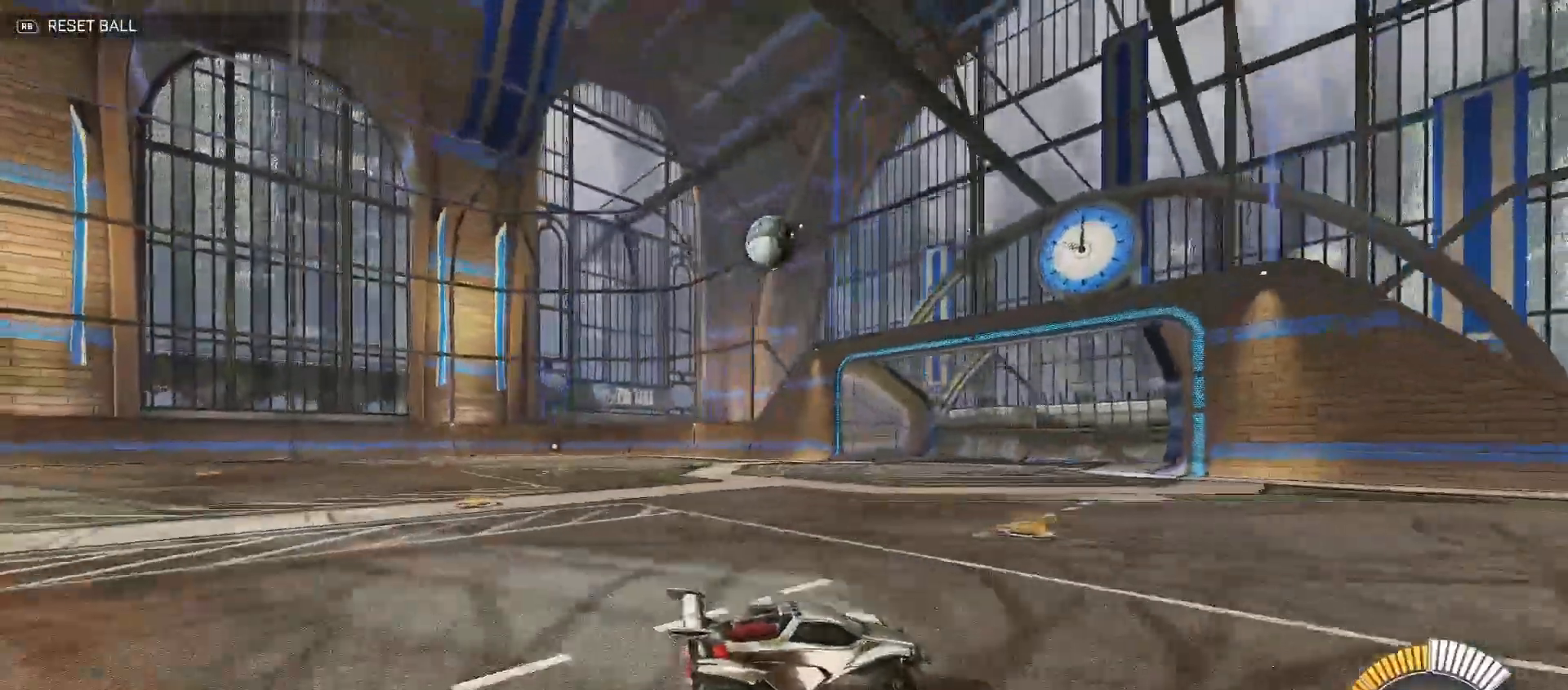
{"buttons": ["Y", "R2"], "left_stick": "up-left", "right_stick": "center", "events": [[383, "left_stick", "up-left"], [500, "Y", "down"]]}
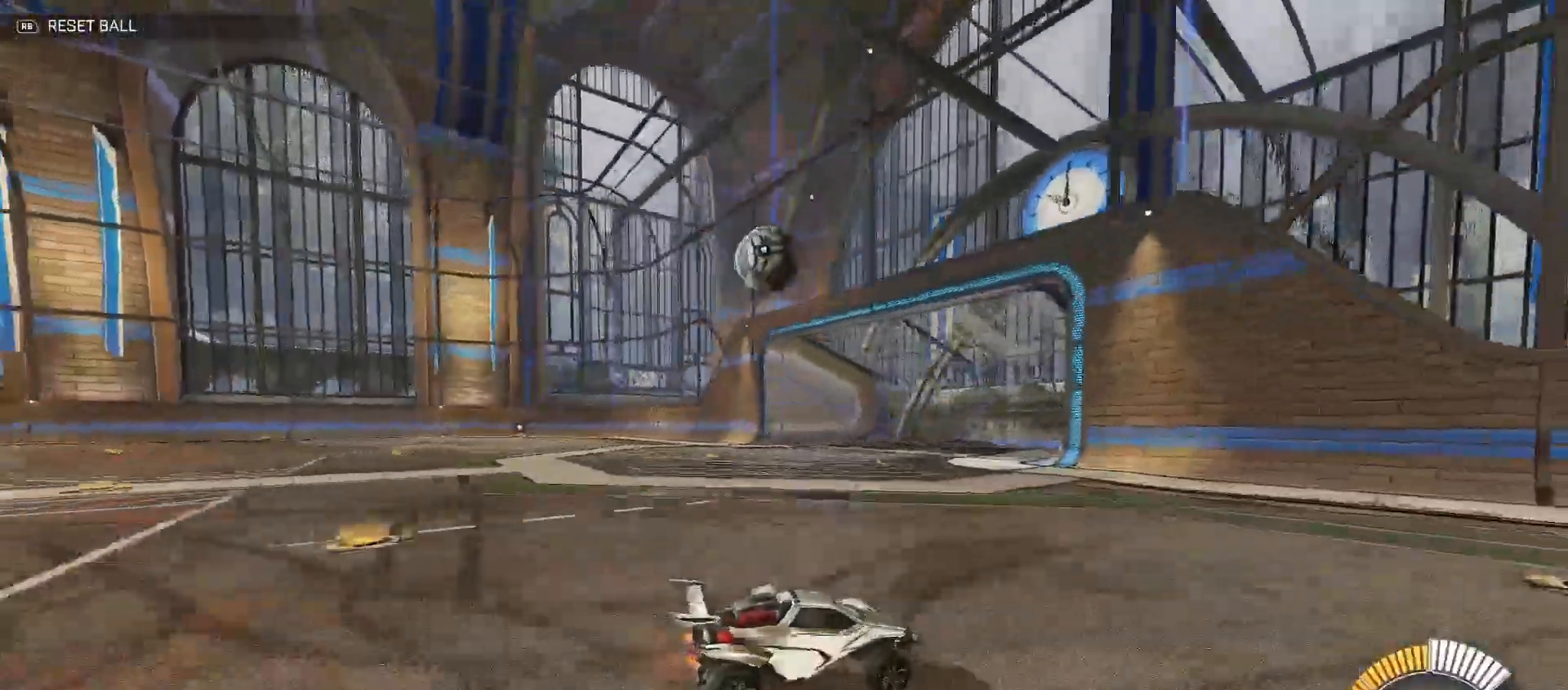
{"buttons": ["B", "R2"], "left_stick": "up-left", "right_stick": "center", "events": [[67, "Y", "up"], [217, "B", "down"]]}
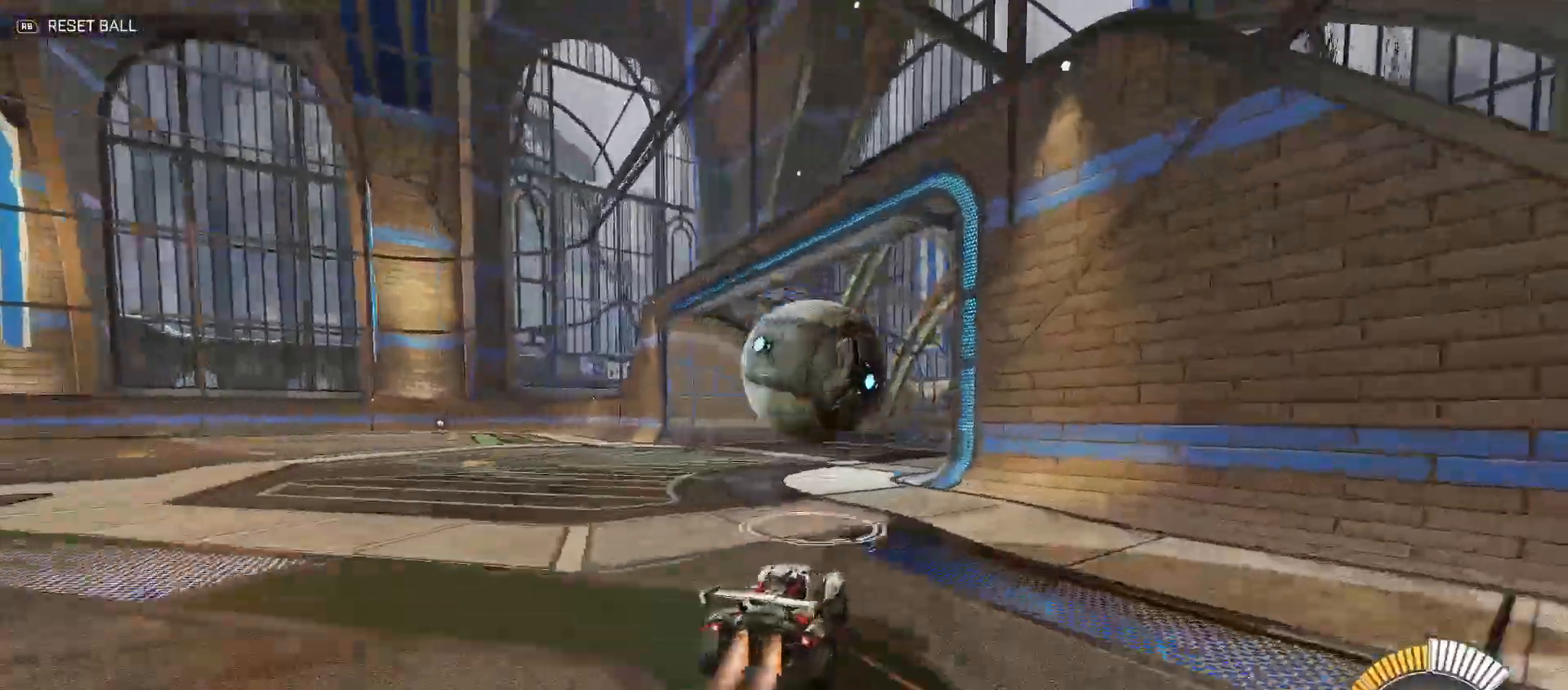
{"buttons": ["B", "R2"], "left_stick": "down", "right_stick": "center", "events": [[17, "left_stick", "center"], [67, "B", "up"], [83, "left_stick", "right"], [150, "A", "down"], [250, "B", "down"], [267, "A", "up"], [267, "Y", "down"], [267, "left_stick", "down"], [433, "Y", "up"]]}
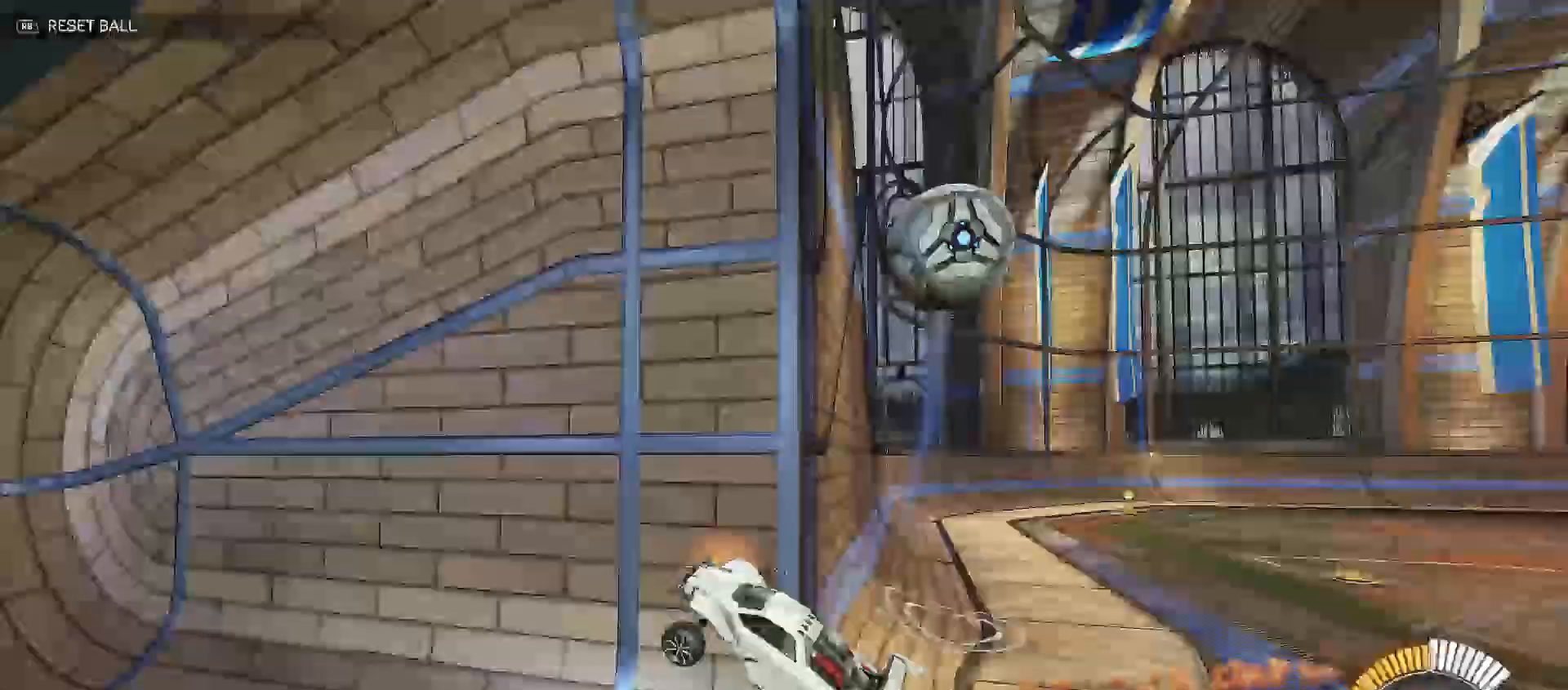
{"buttons": ["R2"], "left_stick": "left", "right_stick": "center", "events": [[33, "left_stick", "center"], [283, "left_stick", "left"], [333, "B", "up"]]}
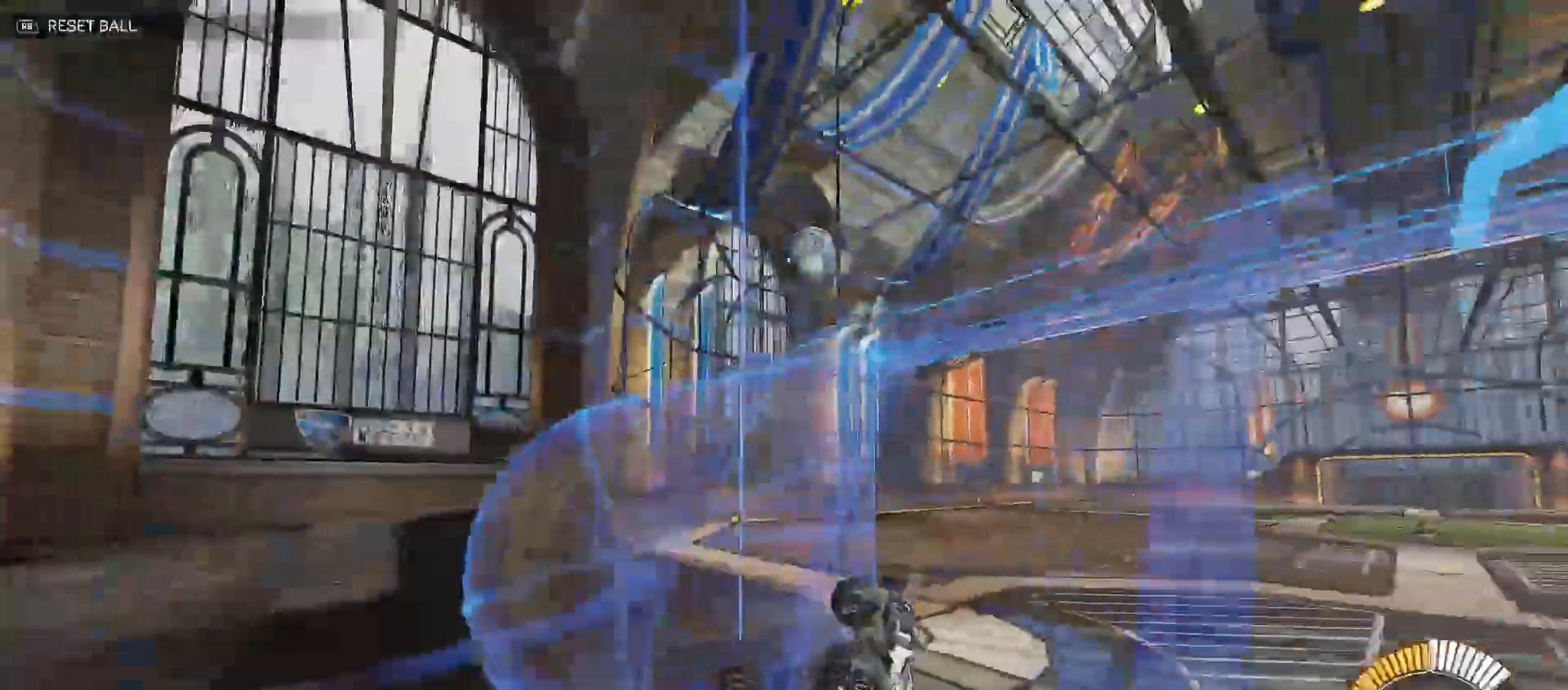
{"buttons": ["R2"], "left_stick": "left", "right_stick": "center", "events": [[367, "Y", "down"], [417, "Y", "up"]]}
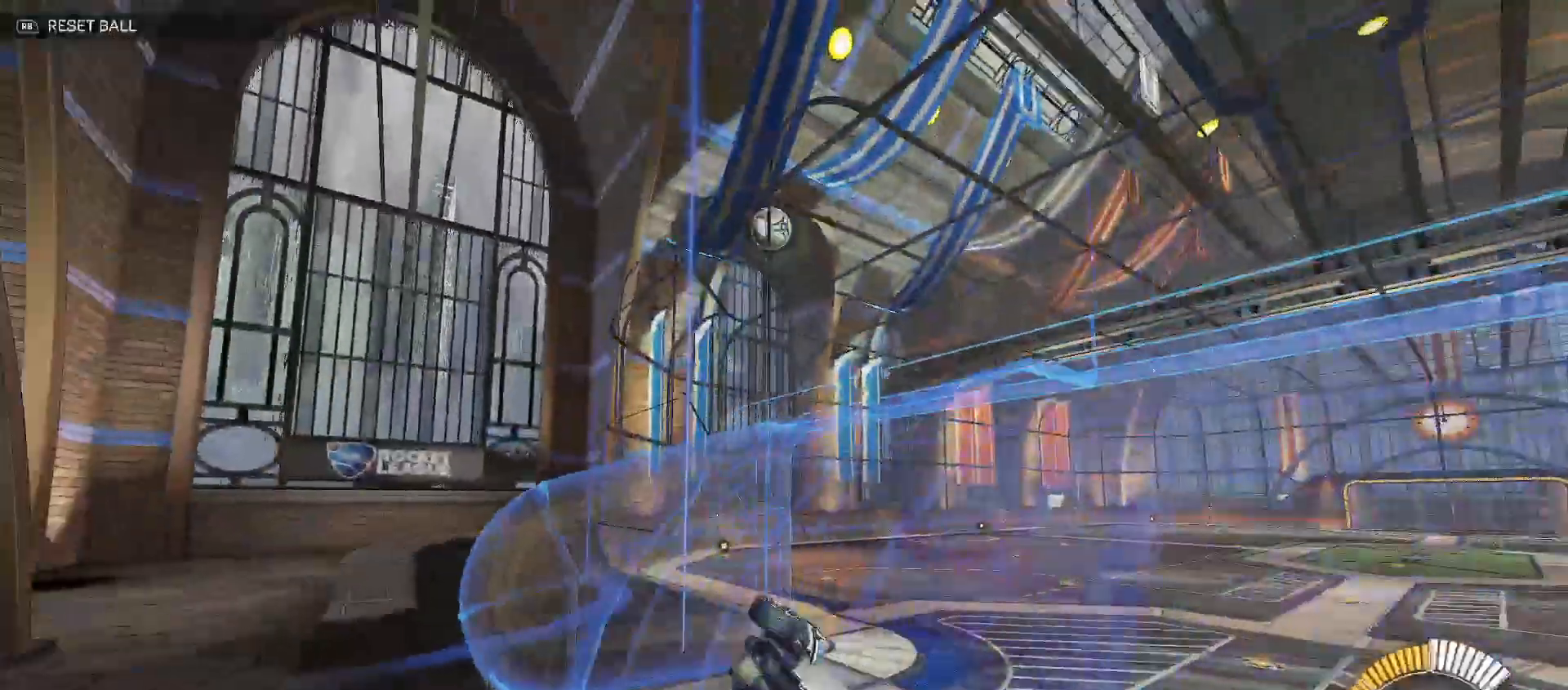
{"buttons": ["R2"], "left_stick": "left", "right_stick": "center", "events": []}
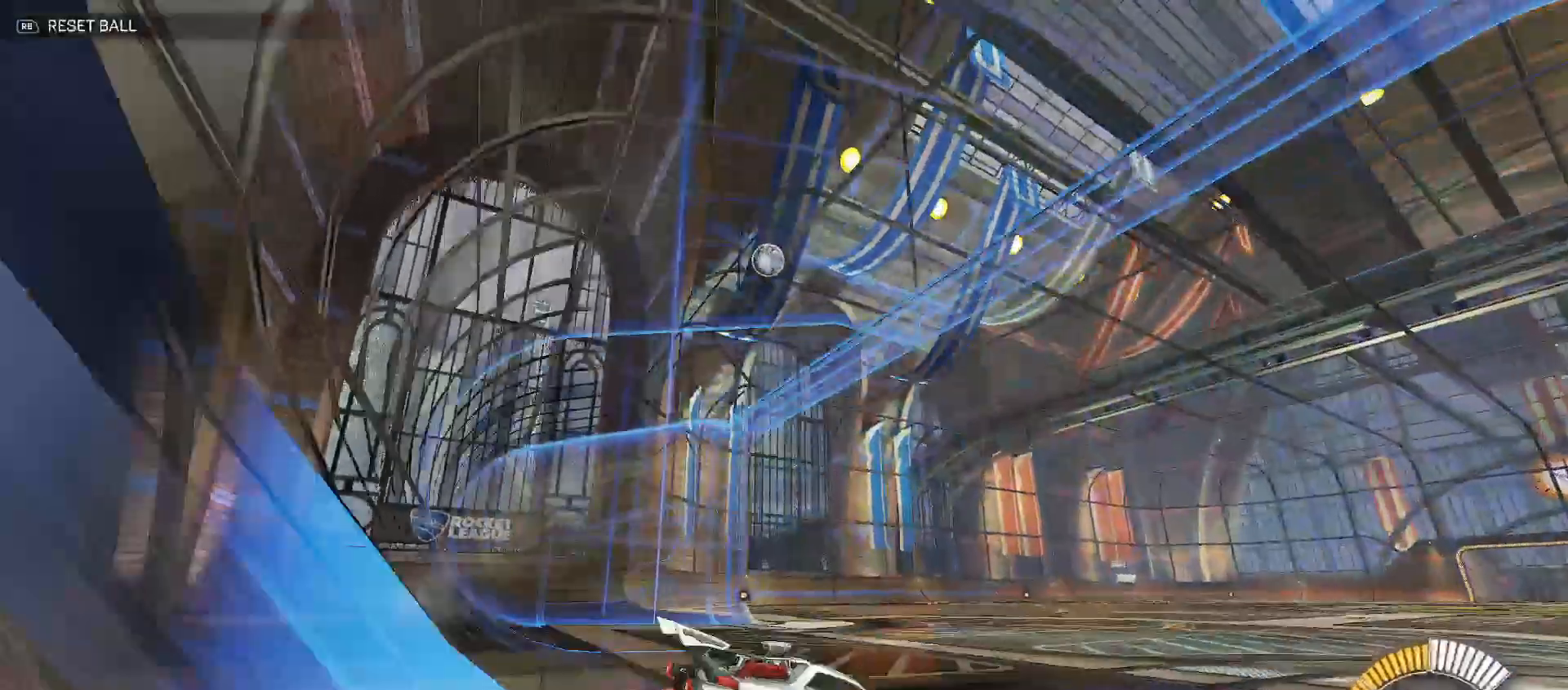
{"buttons": [], "left_stick": "center", "right_stick": "center", "events": [[200, "R2", "up"], [217, "right_stick", "left"], [283, "START", "down"], [317, "left_stick", "center"], [383, "START", "up"], [450, "right_stick", "center"]]}
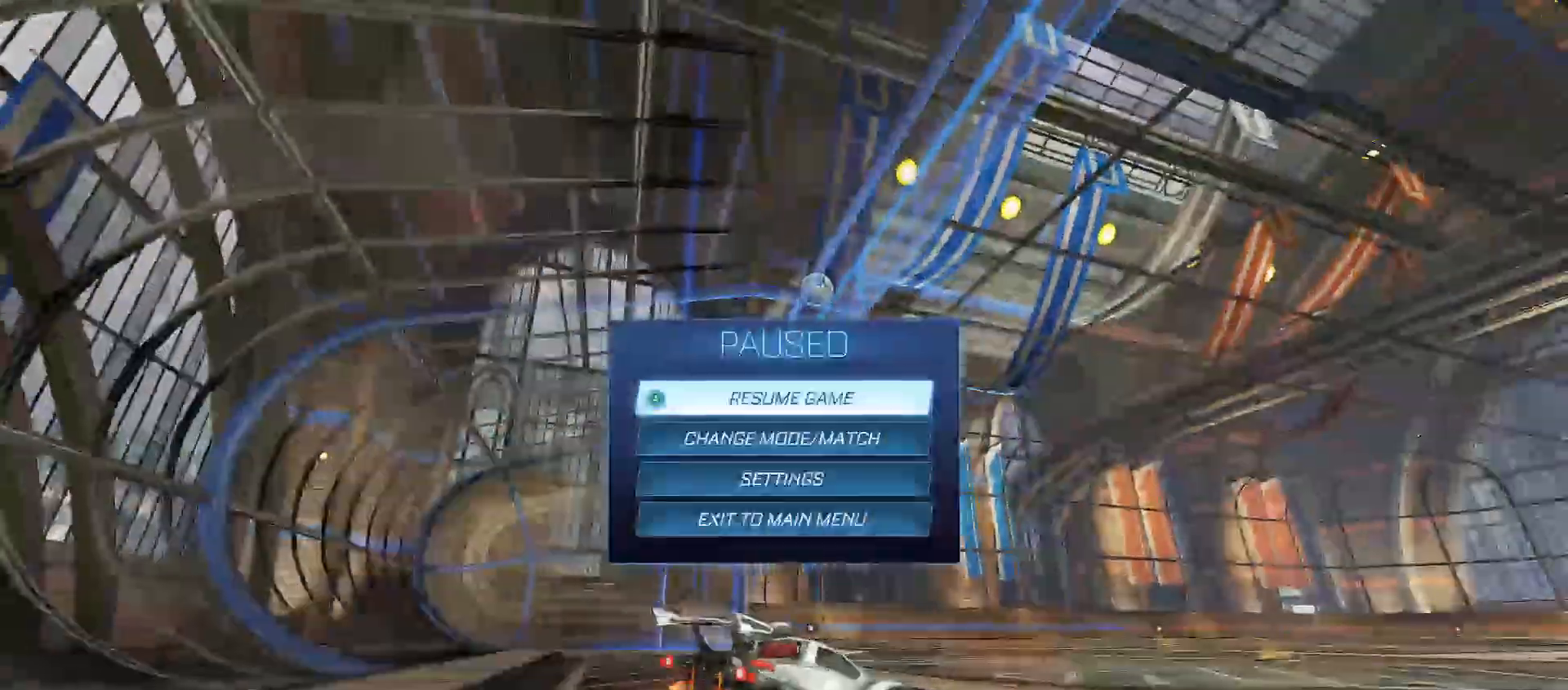
{"buttons": [], "left_stick": "center", "right_stick": "center", "events": []}
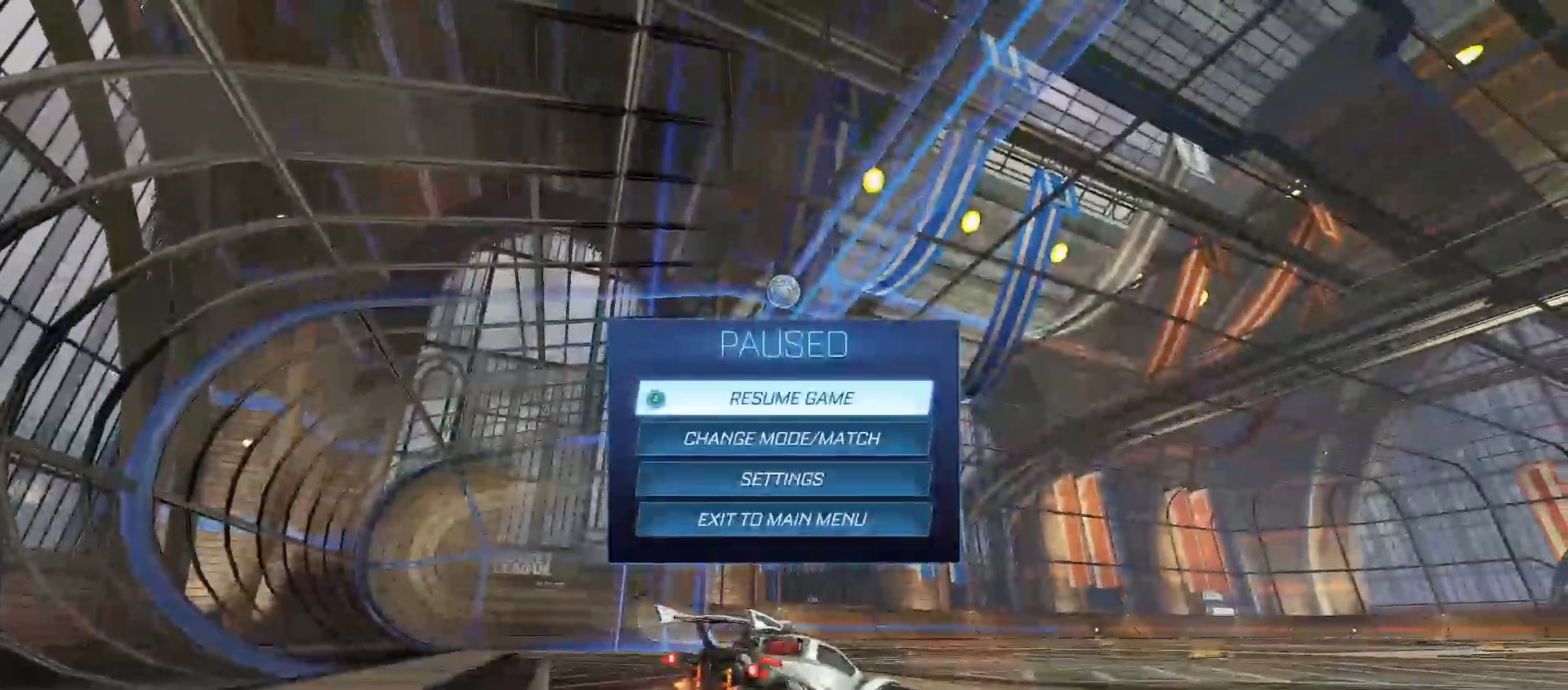
{"buttons": [], "left_stick": "center", "right_stick": "center", "events": []}
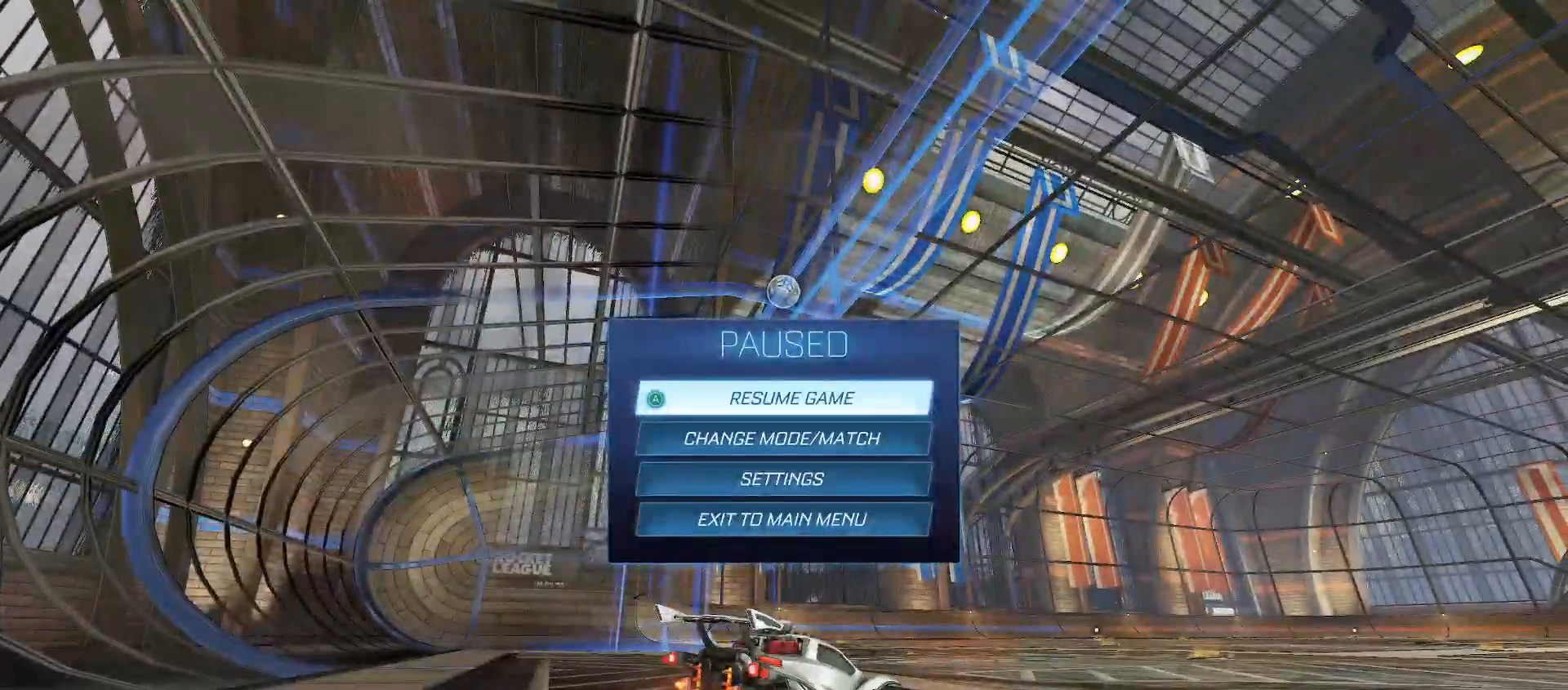
{"buttons": [], "left_stick": "center", "right_stick": "center", "events": []}
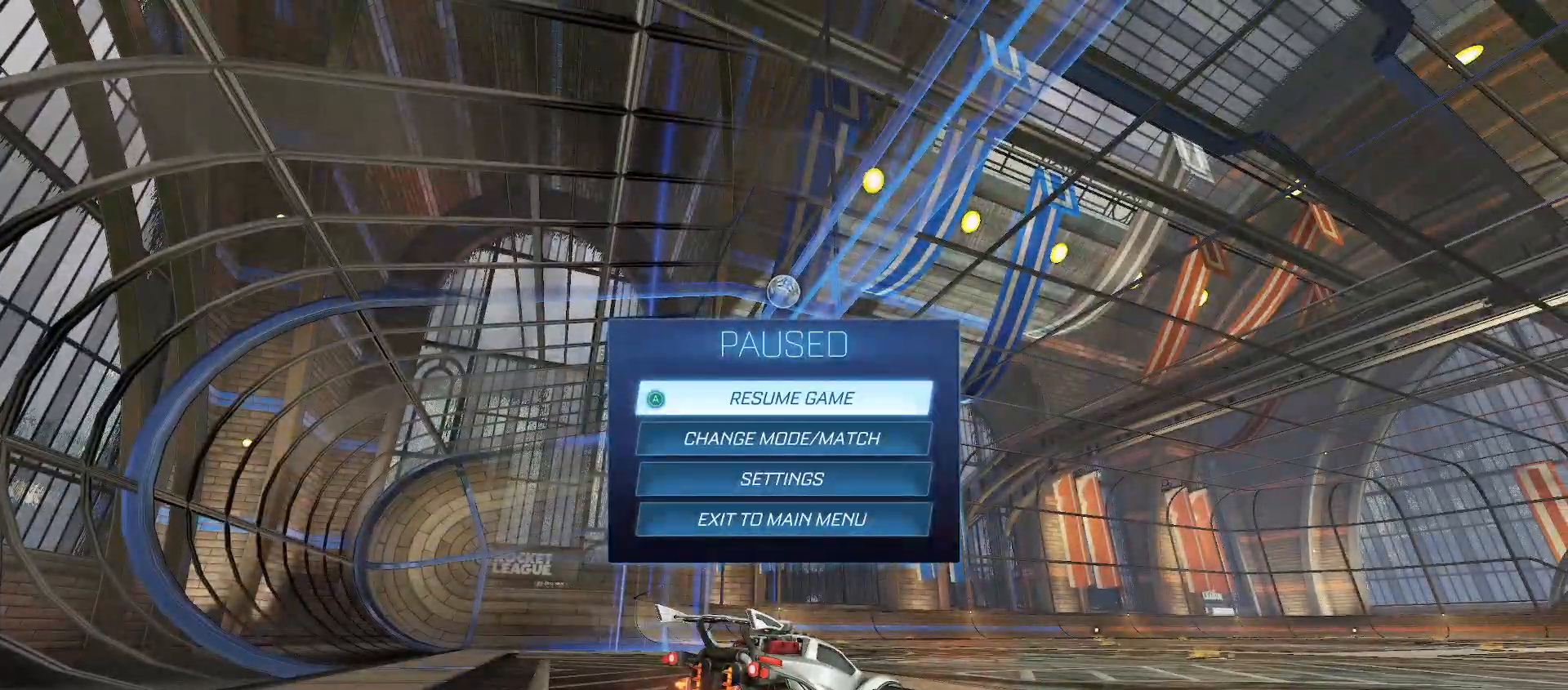
{"buttons": [], "left_stick": "center", "right_stick": "center", "events": []}
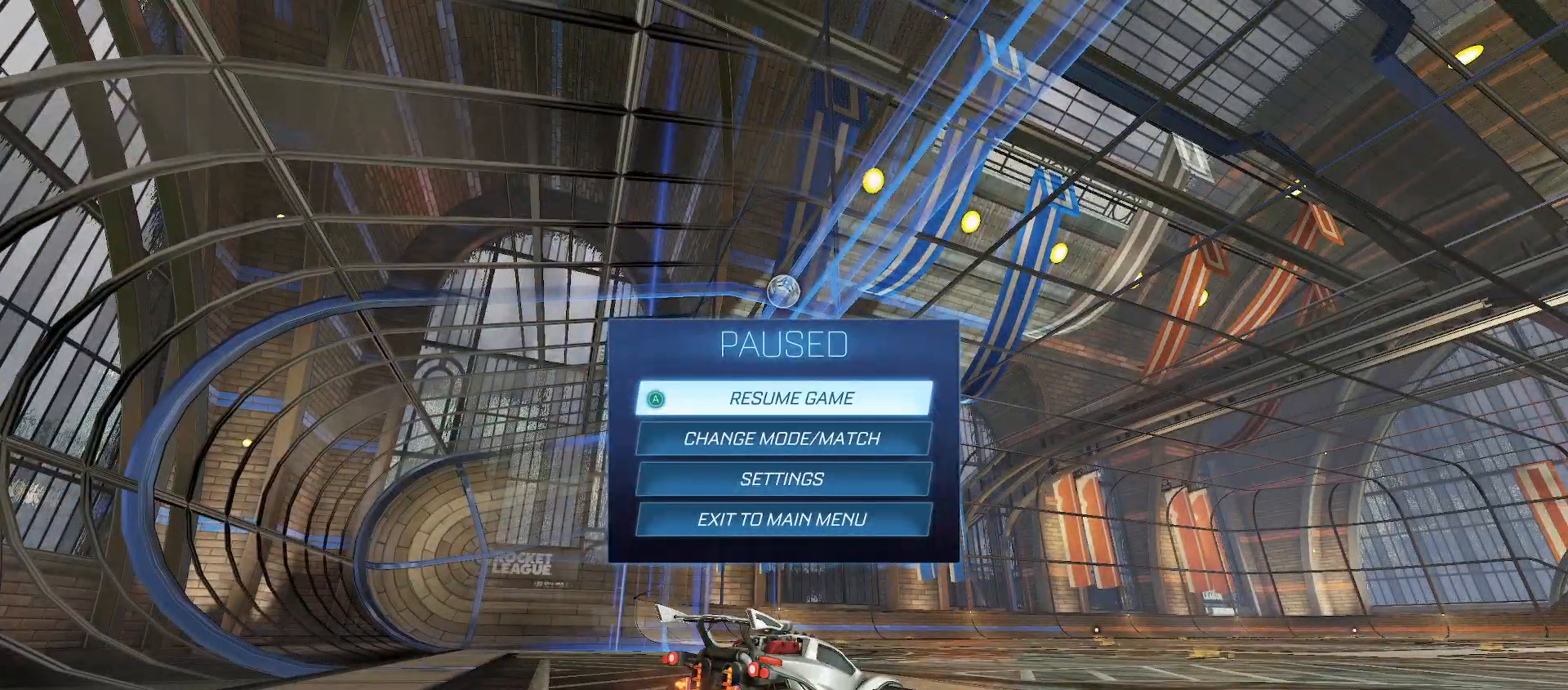
{"buttons": ["B"], "left_stick": "left", "right_stick": "center", "events": [[150, "B", "down"], [267, "B", "up"], [333, "B", "down"], [433, "B", "up"], [467, "left_stick", "left"], [483, "B", "down"]]}
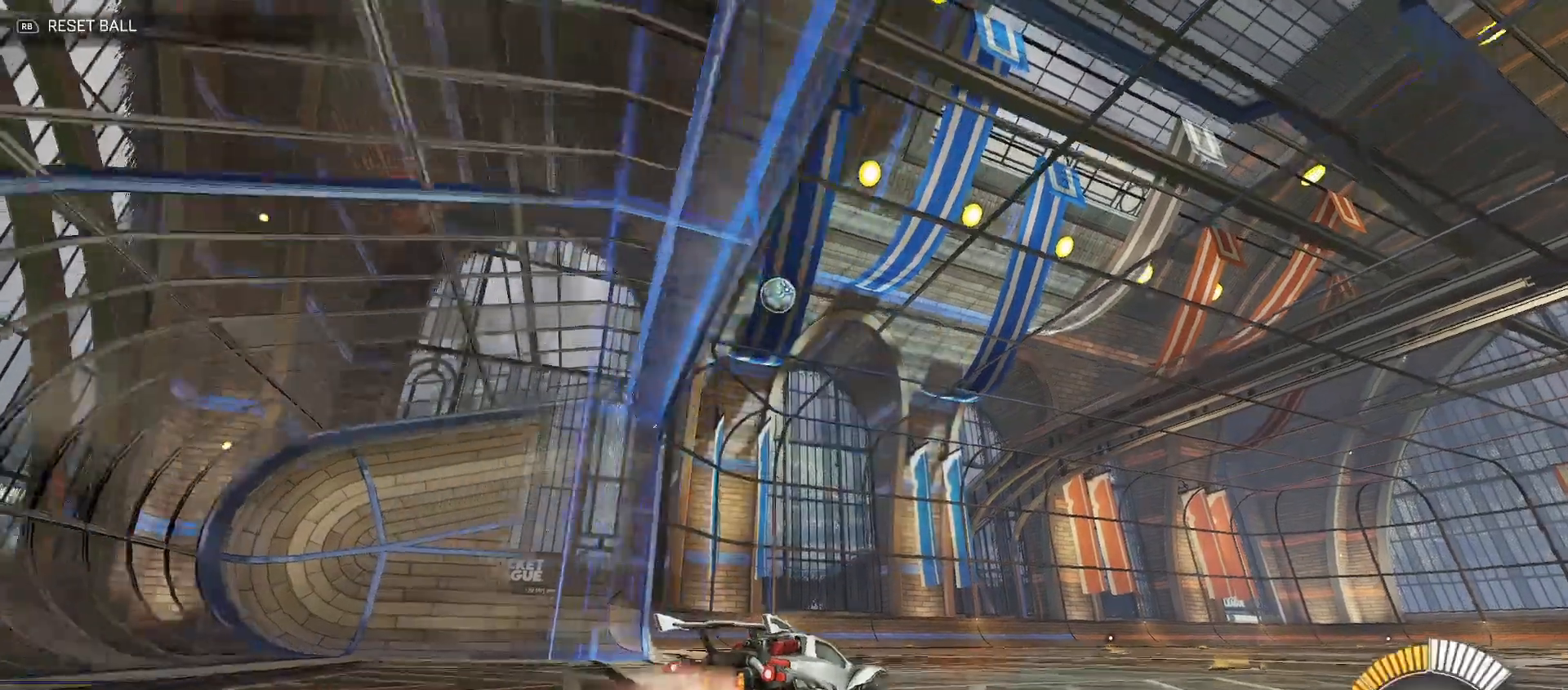
{"buttons": ["R2"], "left_stick": "right", "right_stick": "center", "events": [[83, "R2", "down"], [150, "B", "up"], [150, "R2", "up"], [250, "R2", "down"], [267, "B", "down"], [300, "left_stick", "right"], [483, "B", "up"]]}
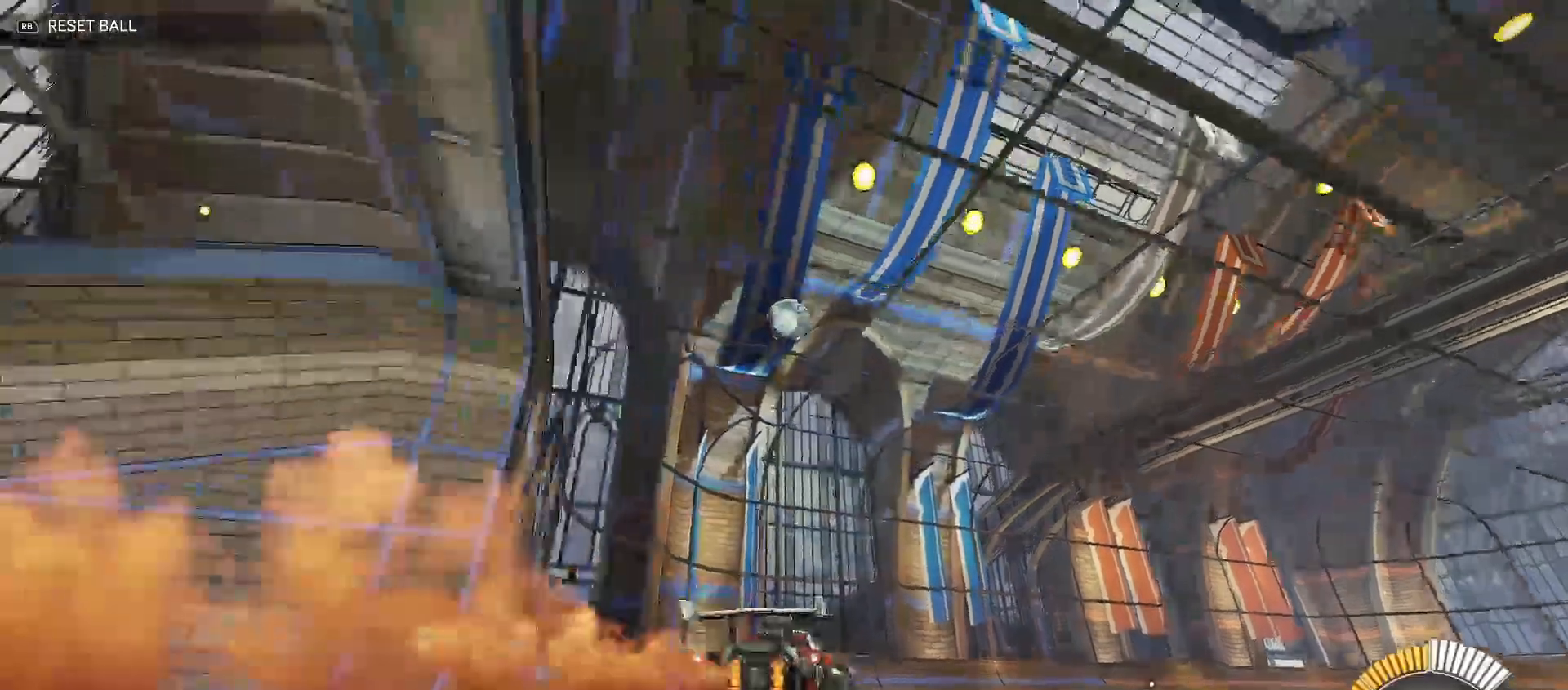
{"buttons": ["B", "R2"], "left_stick": "up", "right_stick": "center", "events": [[33, "left_stick", "down"], [50, "A", "down"], [83, "left_stick", "down-left"], [100, "R2", "up"], [217, "A", "up"], [233, "B", "down"], [250, "R2", "down"], [317, "Y", "down"], [417, "left_stick", "up"], [450, "Y", "up"]]}
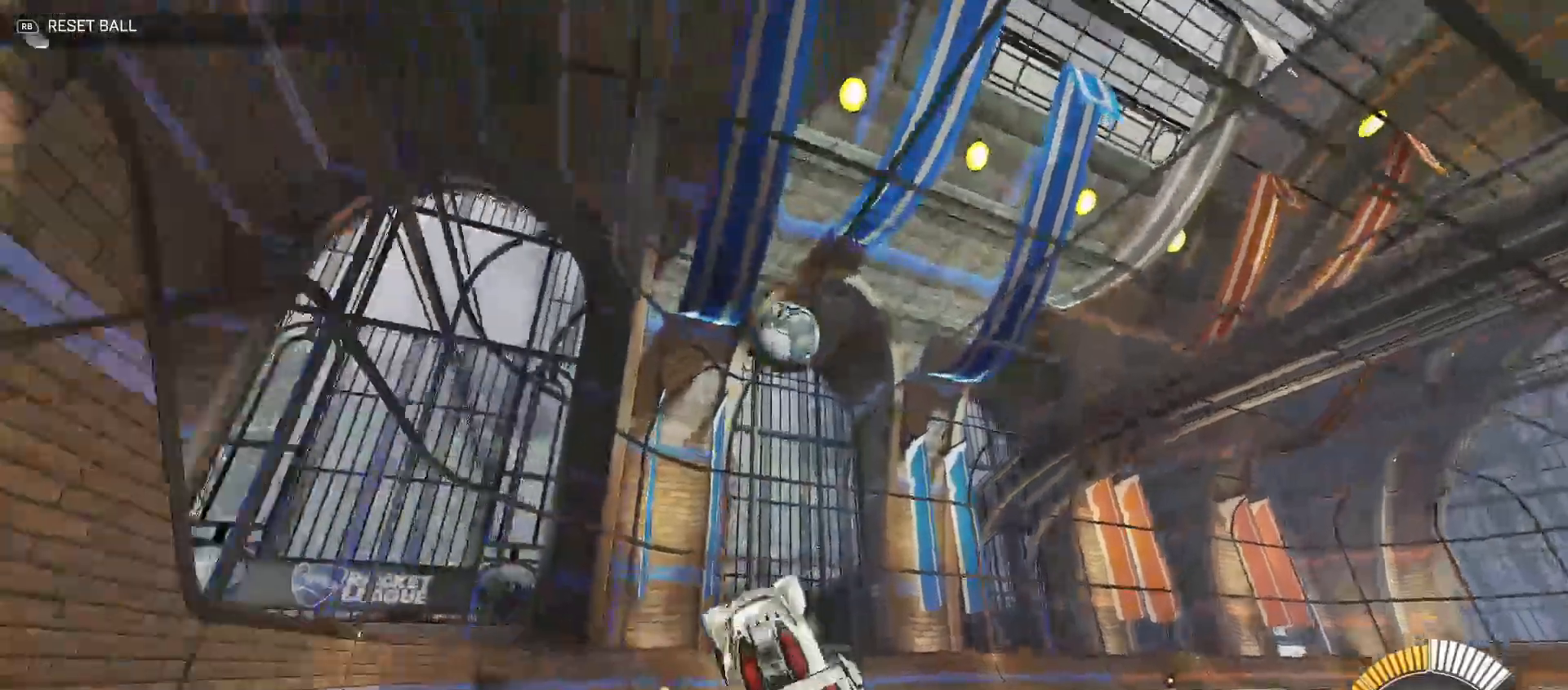
{"buttons": ["A", "R2"], "left_stick": "up-right", "right_stick": "center", "events": [[33, "B", "up"], [33, "left_stick", "up-right"], [100, "R2", "up"], [150, "B", "down"], [250, "R2", "down"], [283, "B", "up"], [300, "R2", "up"], [367, "left_stick", "center"], [417, "R2", "down"], [417, "left_stick", "up-right"], [467, "A", "down"]]}
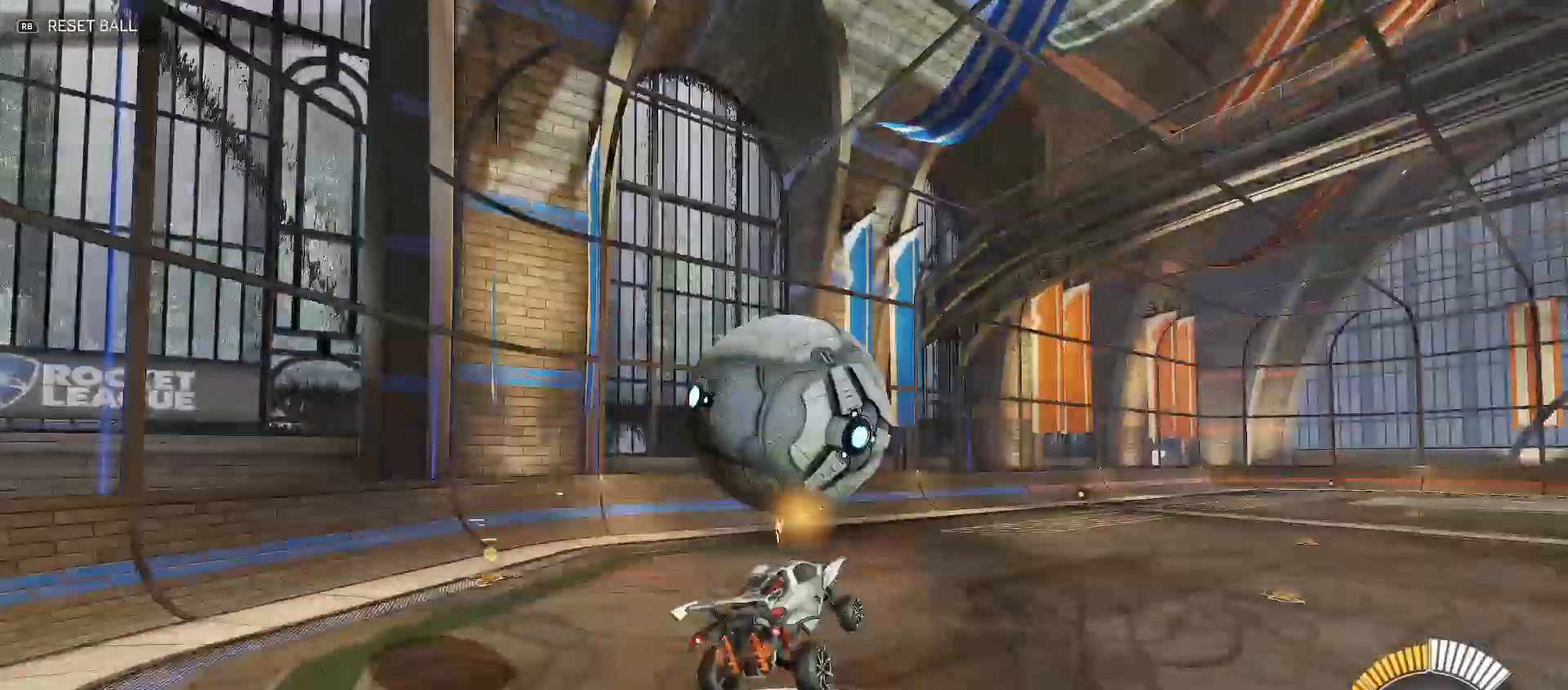
{"buttons": ["R2"], "left_stick": "up-right", "right_stick": "center", "events": [[67, "left_stick", "down-right"], [83, "A", "up"], [367, "left_stick", "up-right"]]}
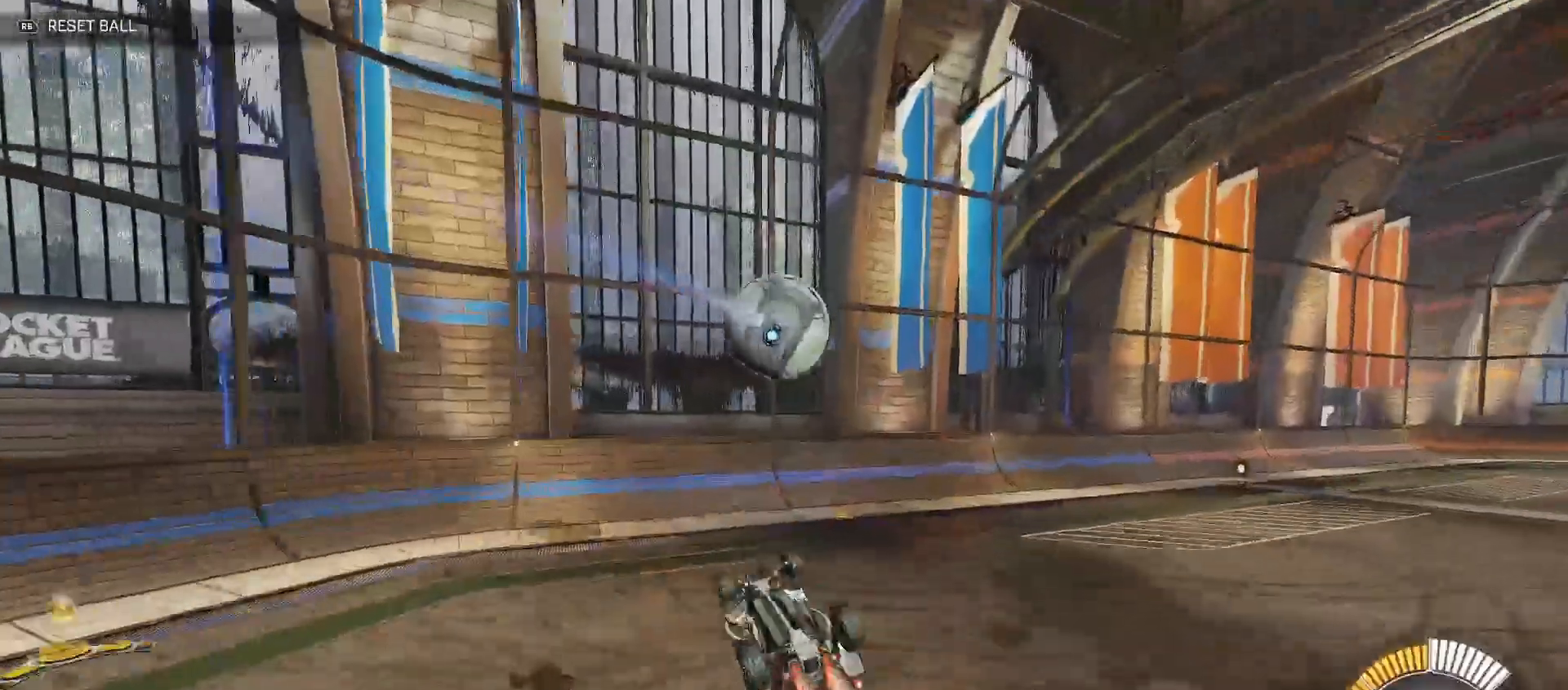
{"buttons": ["B", "R2"], "left_stick": "up-right", "right_stick": "center", "events": [[17, "B", "down"], [50, "Y", "down"], [467, "Y", "up"]]}
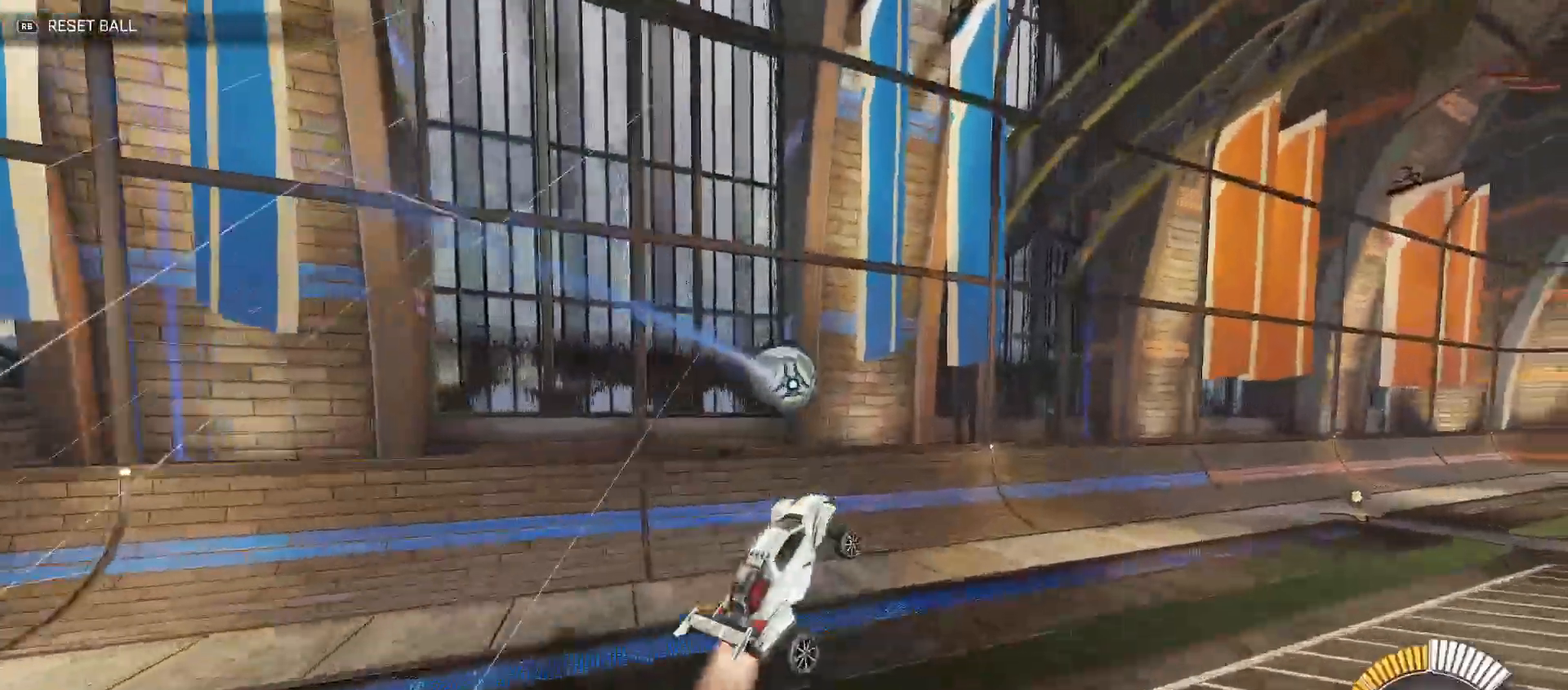
{"buttons": ["B", "R2"], "left_stick": "down-right", "right_stick": "center", "events": [[17, "Y", "down"], [200, "Y", "up"], [217, "left_stick", "down-right"]]}
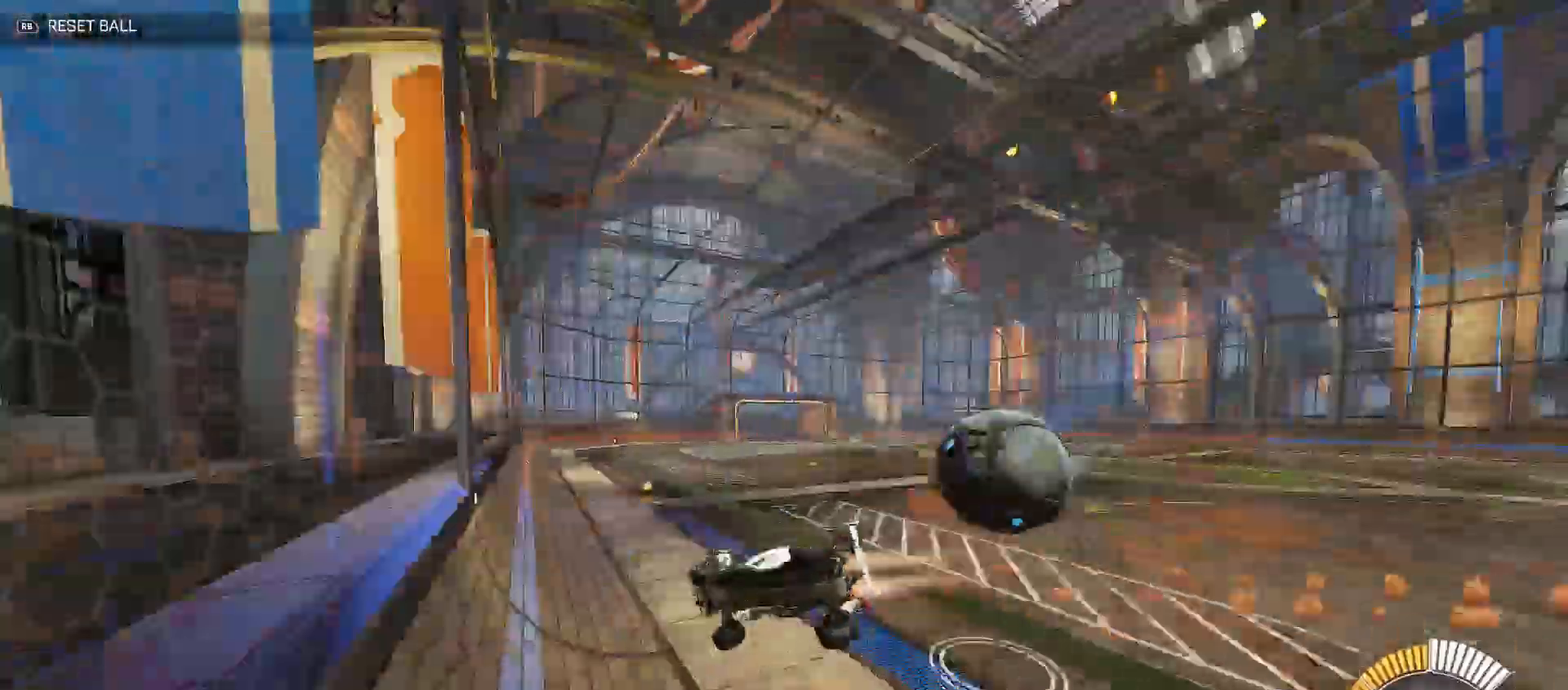
{"buttons": ["B", "R2"], "left_stick": "up-right", "right_stick": "center", "events": [[217, "left_stick", "right"], [500, "left_stick", "up-right"]]}
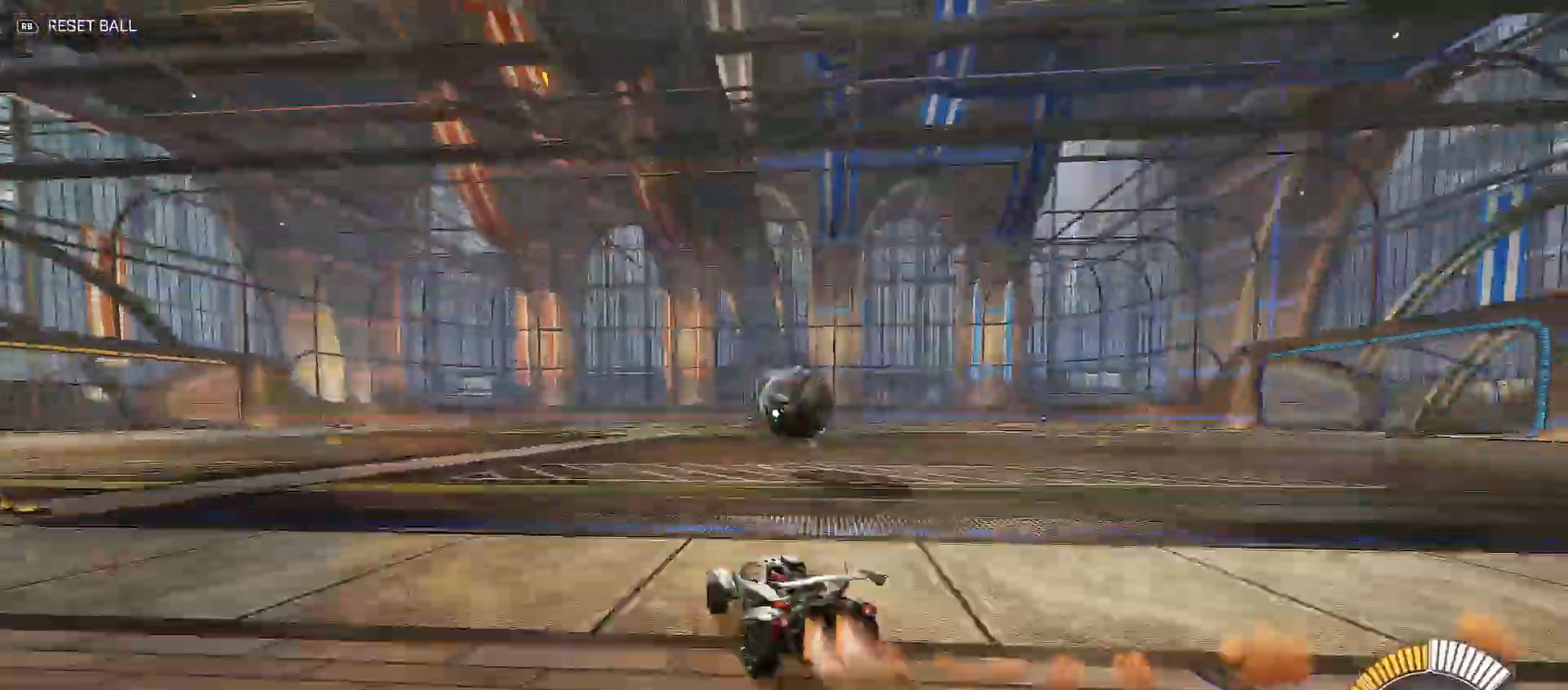
{"buttons": ["X", "R2"], "left_stick": "center", "right_stick": "center", "events": [[133, "left_stick", "center"], [300, "left_stick", "right"], [383, "B", "up"], [467, "X", "down"], [467, "left_stick", "center"]]}
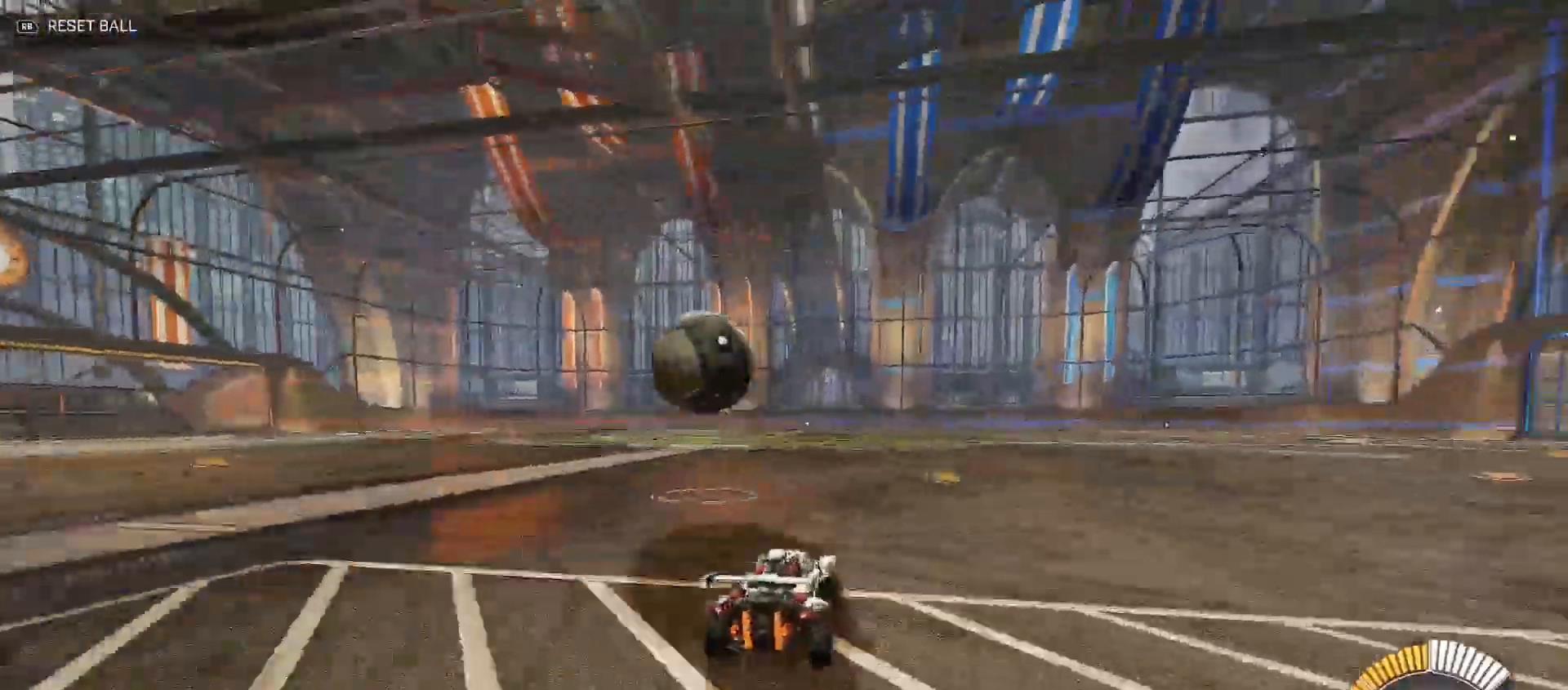
{"buttons": ["R2"], "left_stick": "center", "right_stick": "center", "events": [[33, "left_stick", "left"], [50, "X", "up"], [67, "Y", "down"], [200, "Y", "up"], [283, "left_stick", "center"], [383, "left_stick", "left"], [500, "left_stick", "center"]]}
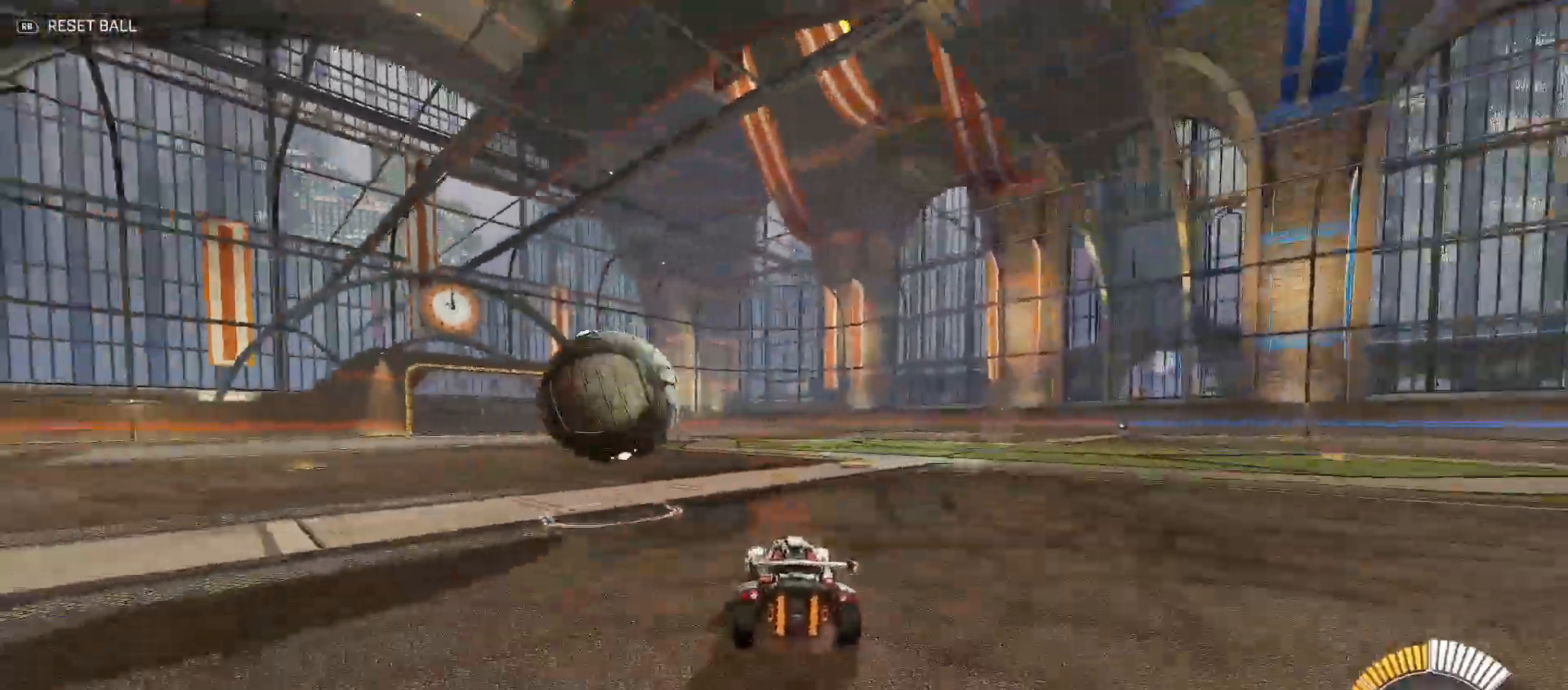
{"buttons": ["R2"], "left_stick": "left", "right_stick": "center", "events": [[67, "B", "down"], [133, "left_stick", "left"], [300, "left_stick", "center"], [417, "B", "up"], [433, "left_stick", "left"]]}
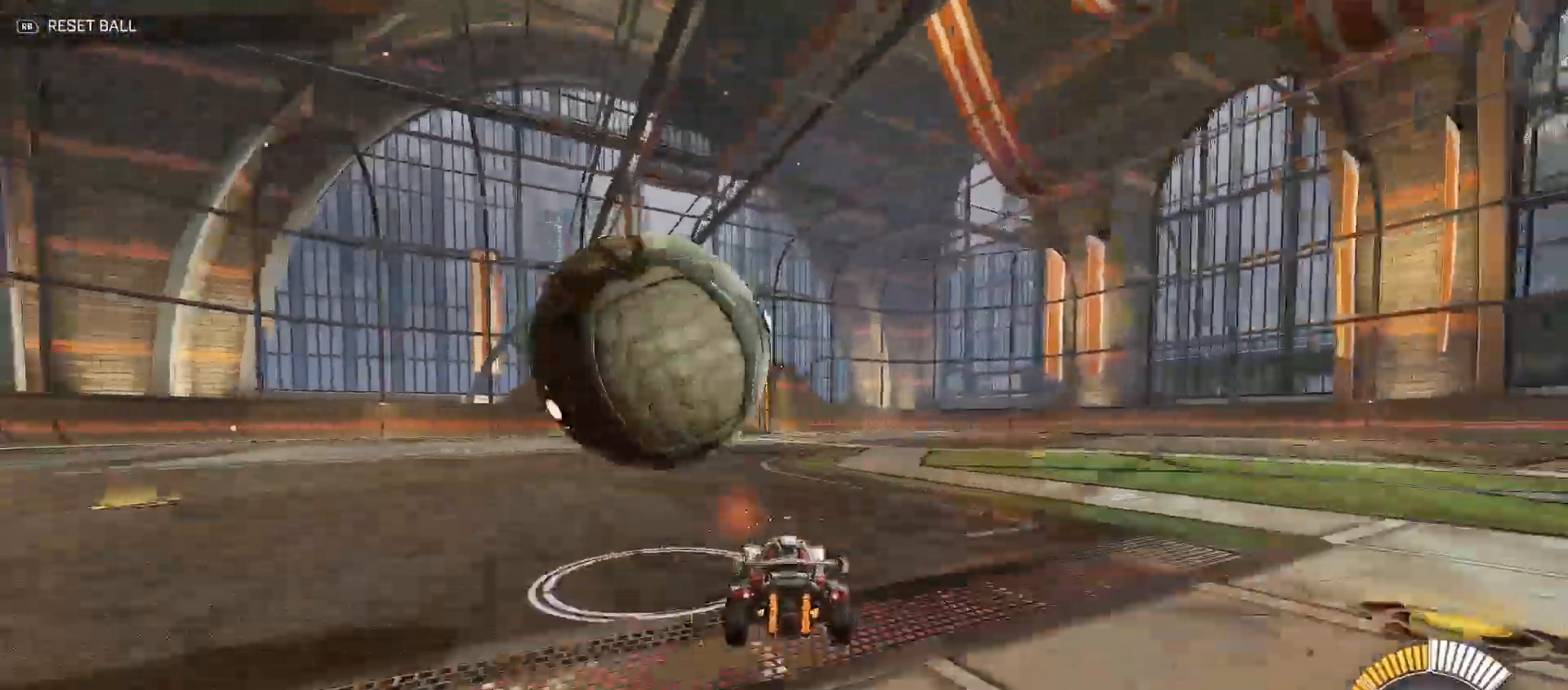
{"buttons": ["Y", "R2"], "left_stick": "down", "right_stick": "center", "events": [[117, "L2", "down"], [117, "R2", "up"], [133, "left_stick", "center"], [167, "R2", "down"], [183, "A", "down"], [200, "left_stick", "down"], [217, "L2", "up"], [317, "B", "down"], [317, "Y", "down"], [333, "A", "up"], [467, "B", "up"]]}
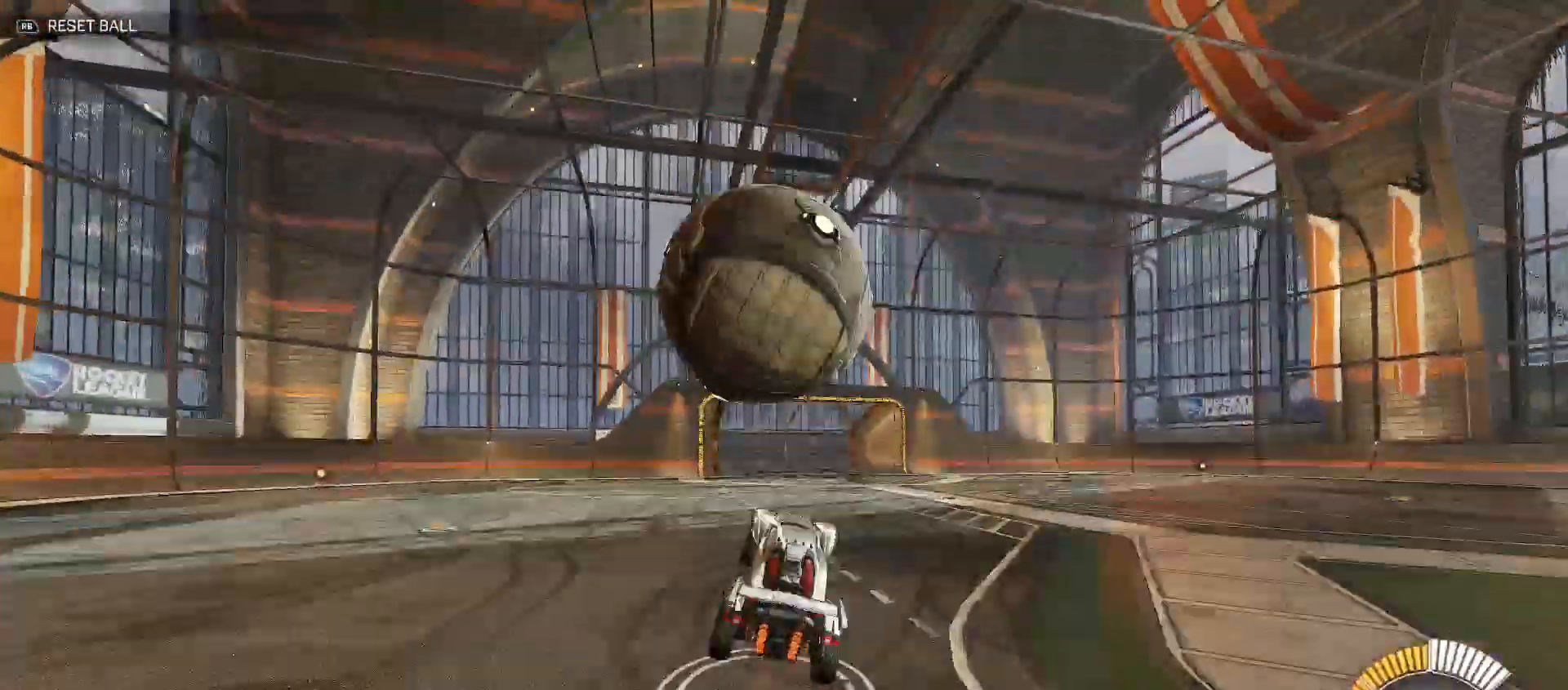
{"buttons": ["A", "R2"], "left_stick": "down-right", "right_stick": "center", "events": [[50, "B", "down"], [50, "Y", "up"], [50, "left_stick", "up-right"], [133, "Y", "down"], [217, "left_stick", "up-left"], [300, "Y", "up"], [350, "B", "up"], [400, "left_stick", "up-right"], [417, "A", "down"], [500, "left_stick", "down-right"]]}
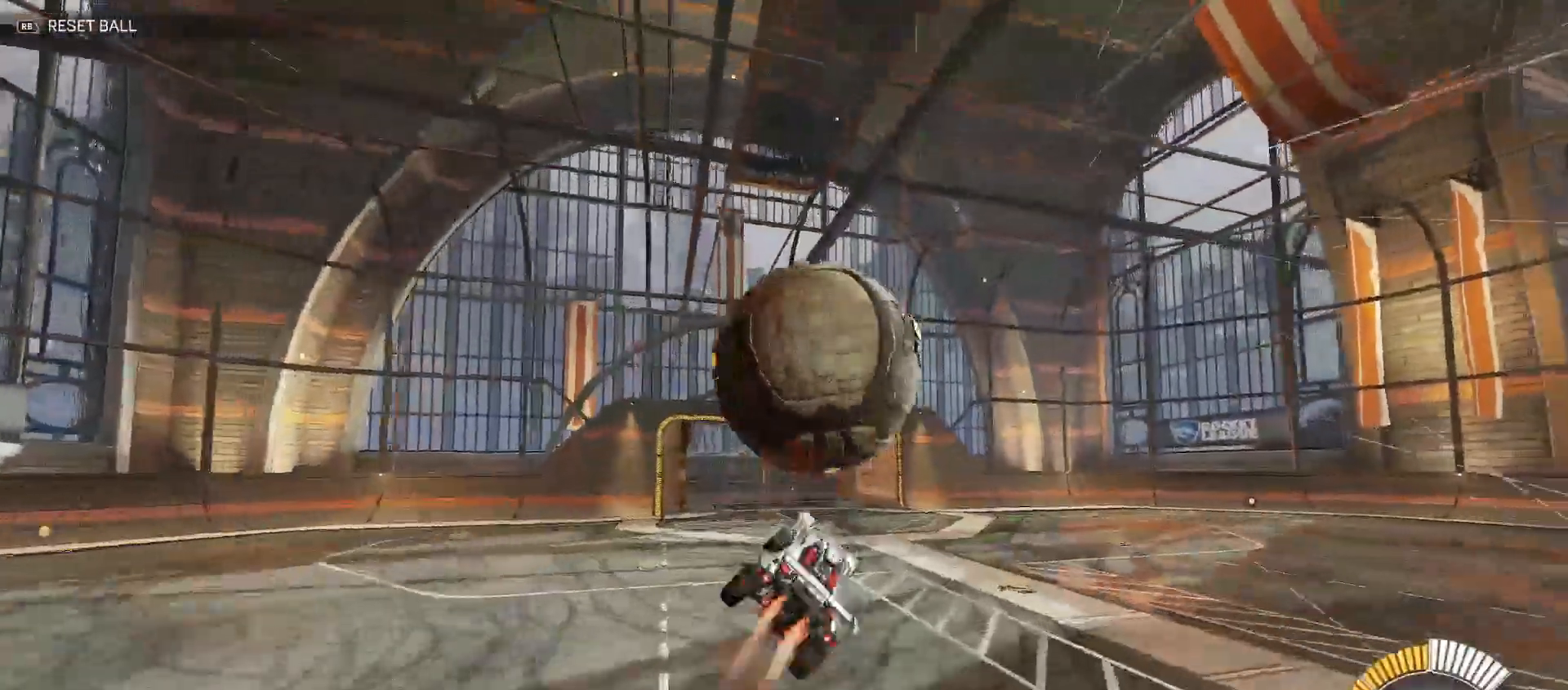
{"buttons": ["B", "Y", "R2"], "left_stick": "down-right", "right_stick": "center", "events": [[17, "B", "down"], [17, "Y", "down"], [33, "A", "up"], [33, "left_stick", "down"], [150, "Y", "up"], [183, "left_stick", "right"], [267, "left_stick", "down-right"], [283, "Y", "down"]]}
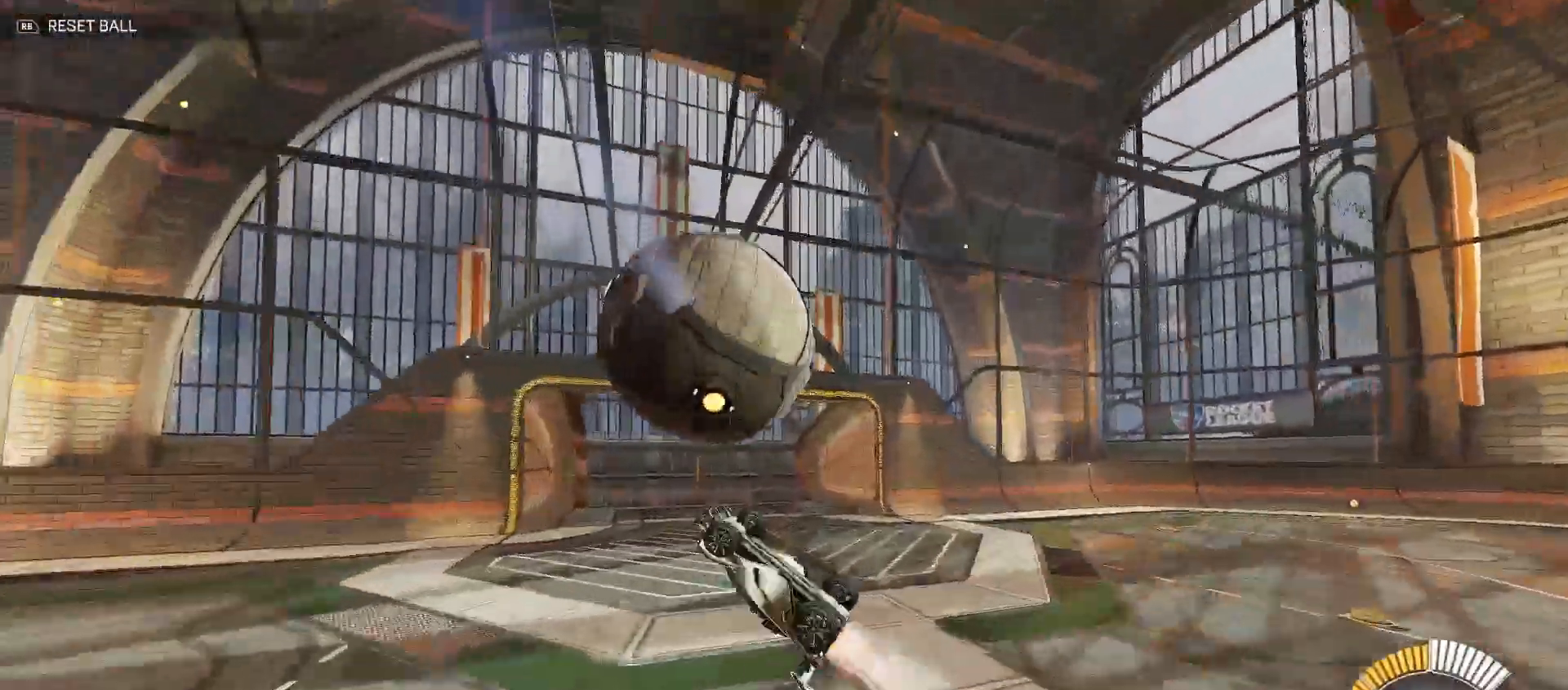
{"buttons": ["B", "Y", "R2"], "left_stick": "right", "right_stick": "center", "events": [[50, "left_stick", "right"], [267, "left_stick", "down-right"], [417, "left_stick", "down-left"], [433, "Y", "up"], [483, "Y", "down"], [500, "left_stick", "right"]]}